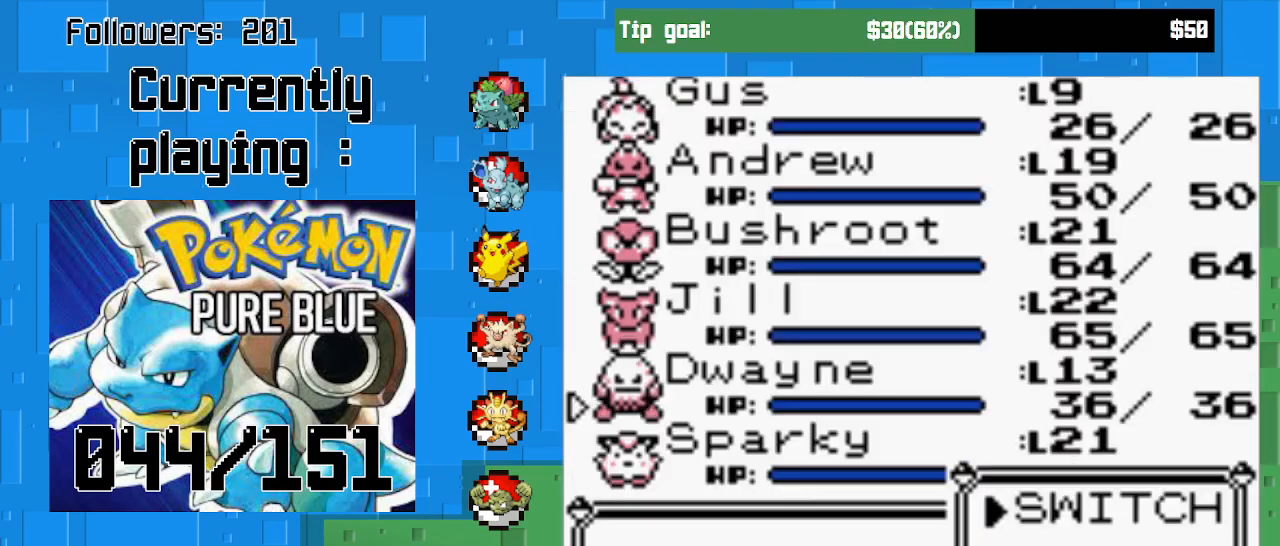
Gameplay with a controller (PlayStation layout); each line is a JSON object with the inputs held at the frame after it. "events" lists button and stick changes between this image and that frame as [ms after this image, input, new state], when the widget could be followed in between. Not read: L3 R3 left_stick.
{"buttons": [], "right_stick": "center", "events": [[133, "CIRCLE", "down"], [233, "CIRCLE", "up"], [300, "CIRCLE", "down"], [433, "CIRCLE", "up"]]}
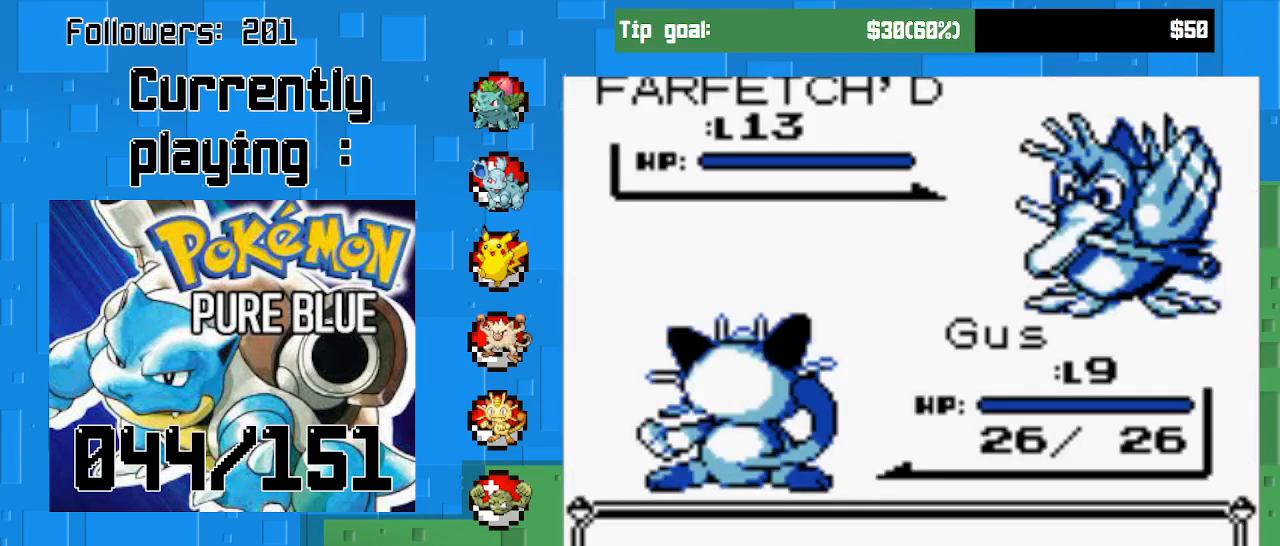
{"buttons": [], "right_stick": "center", "events": [[333, "CIRCLE", "down"], [500, "CIRCLE", "up"]]}
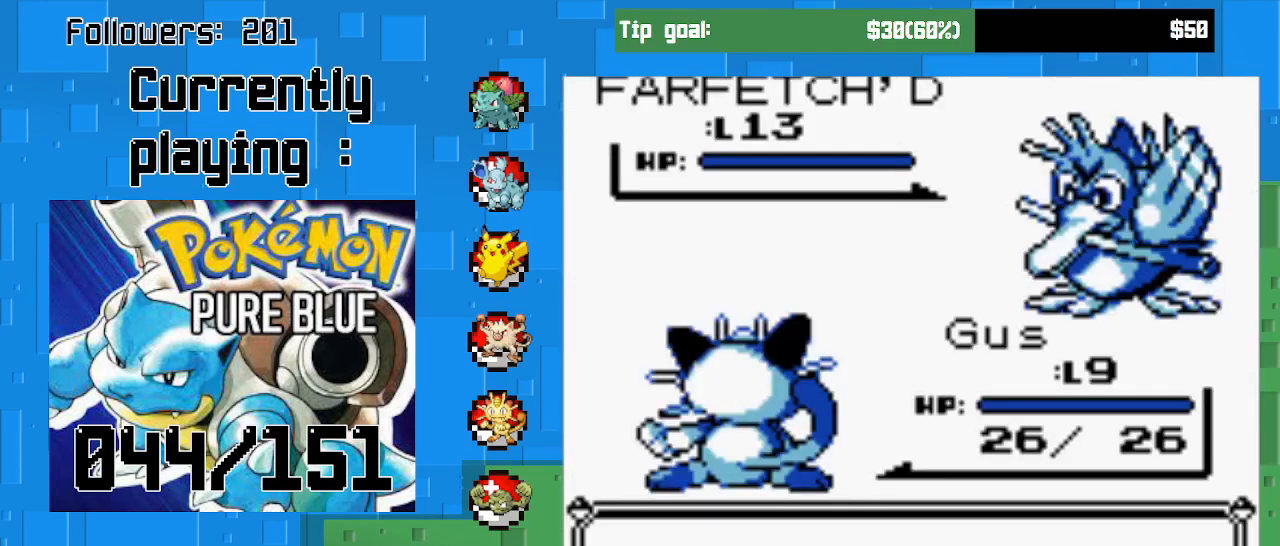
{"buttons": [], "right_stick": "center", "events": [[33, "CIRCLE", "down"], [200, "CIRCLE", "up"], [233, "CIRCLE", "down"], [433, "CIRCLE", "up"]]}
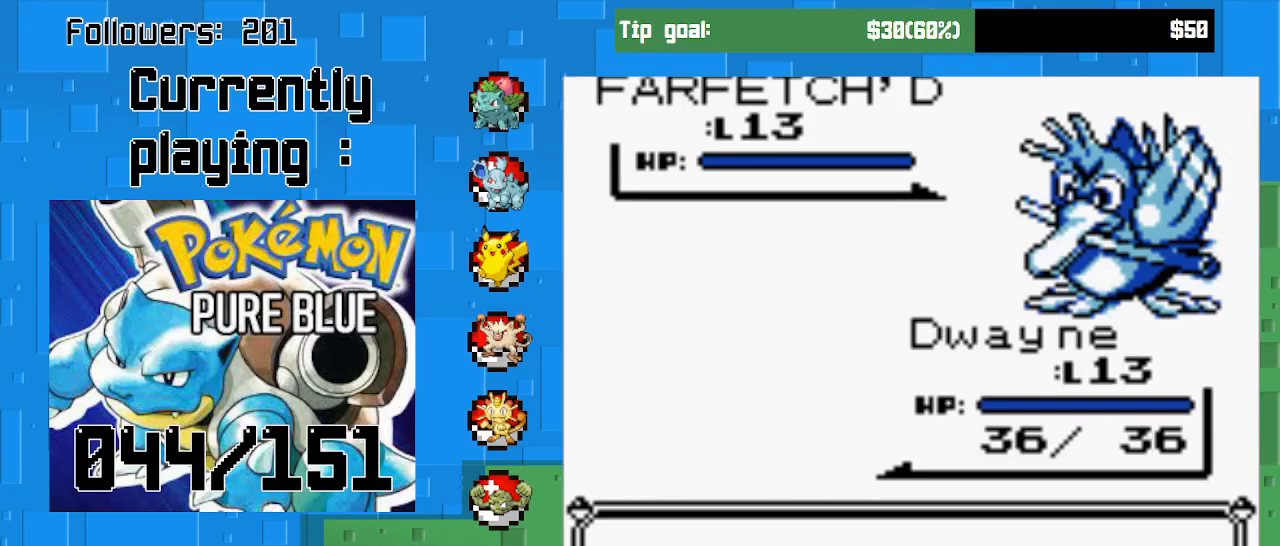
{"buttons": ["CIRCLE"], "right_stick": "center", "events": [[433, "CIRCLE", "down"]]}
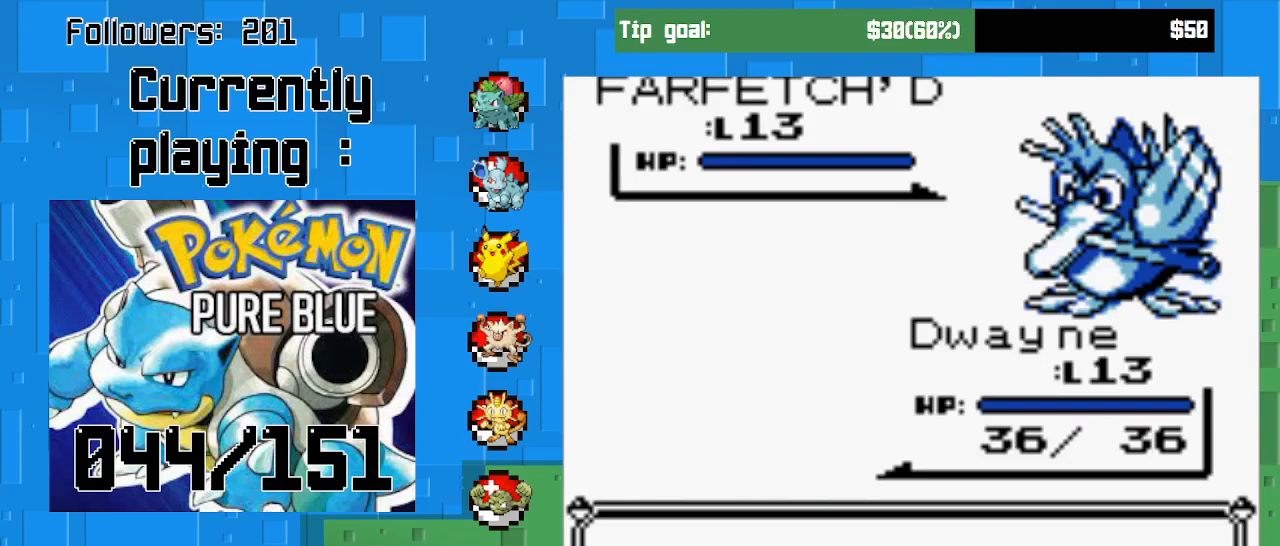
{"buttons": ["CIRCLE"], "right_stick": "center", "events": [[100, "CIRCLE", "up"], [467, "CIRCLE", "down"]]}
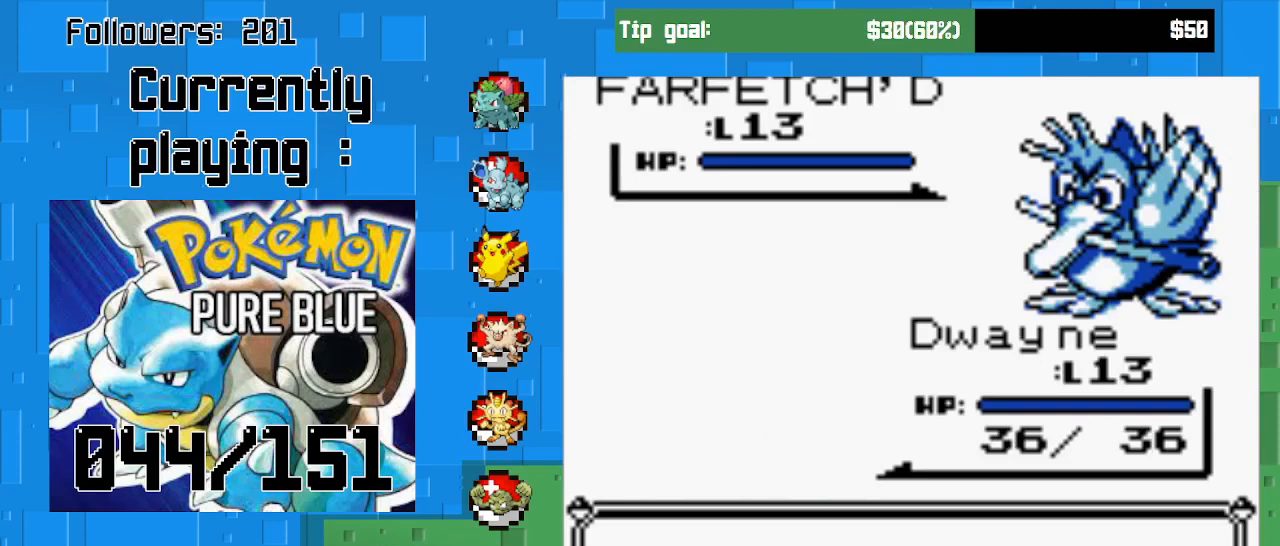
{"buttons": ["CIRCLE"], "right_stick": "center", "events": [[133, "CIRCLE", "up"], [367, "CIRCLE", "down"]]}
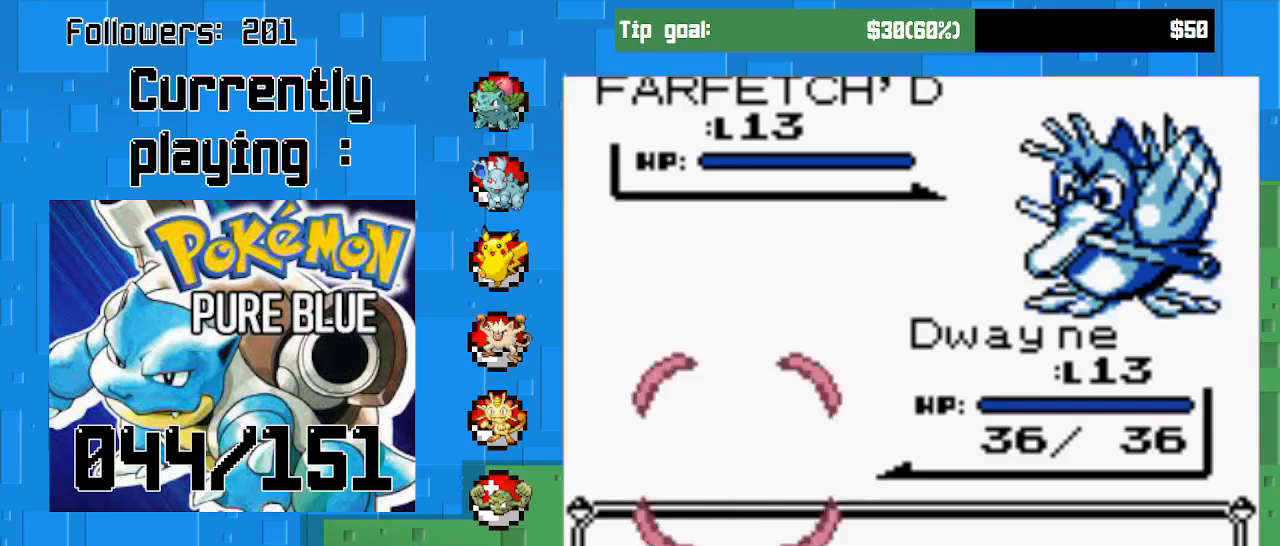
{"buttons": [], "right_stick": "center", "events": [[33, "CIRCLE", "up"]]}
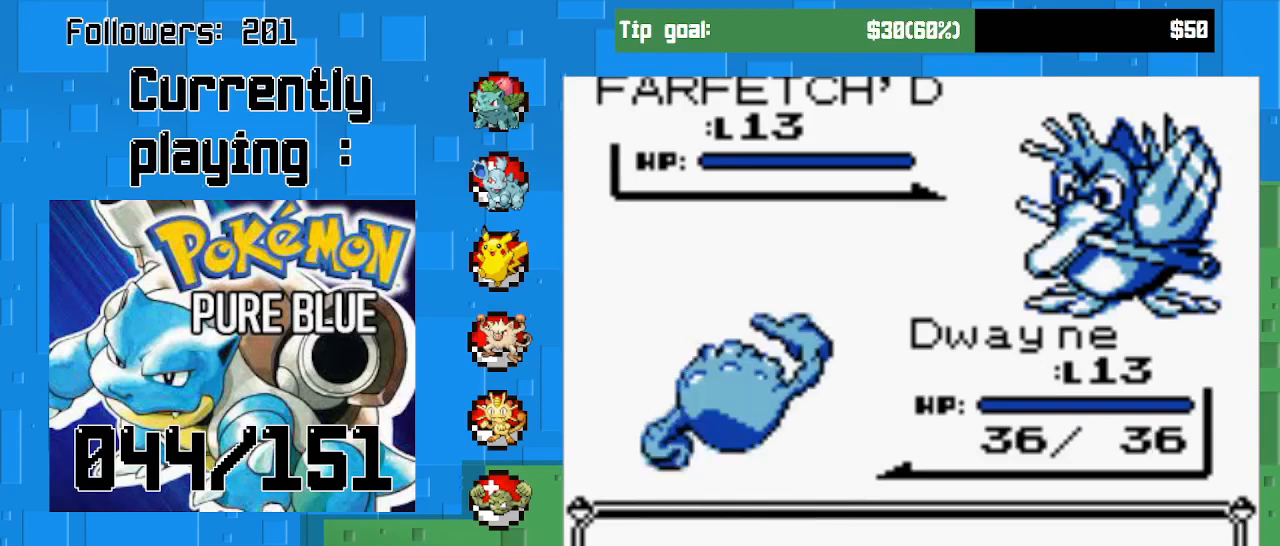
{"buttons": [], "right_stick": "center", "events": [[167, "CIRCLE", "down"], [367, "CIRCLE", "up"]]}
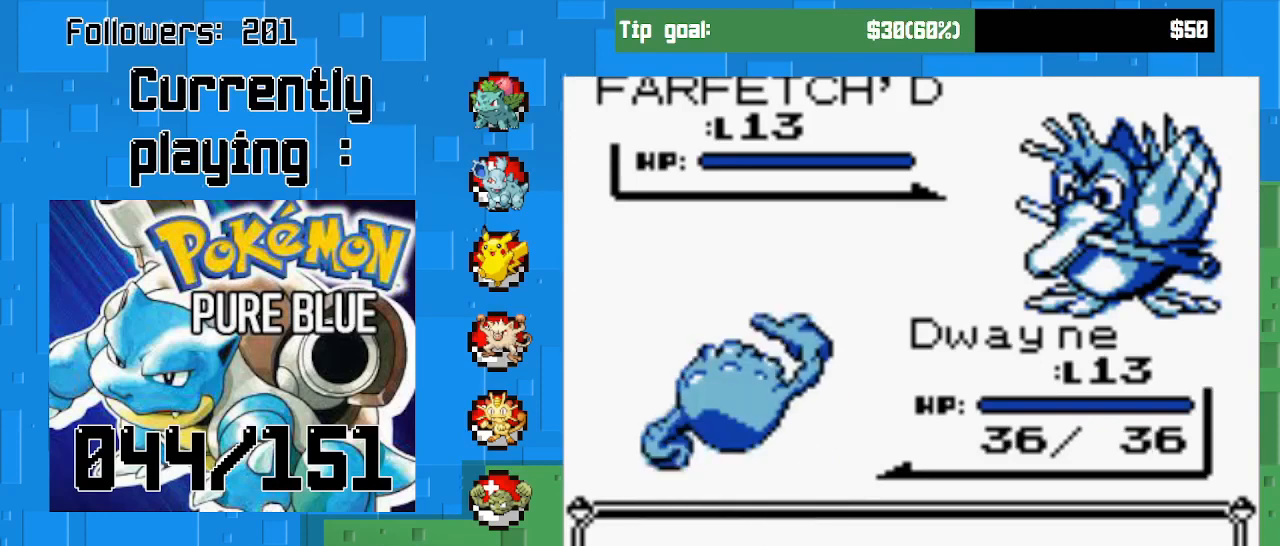
{"buttons": [], "right_stick": "center", "events": []}
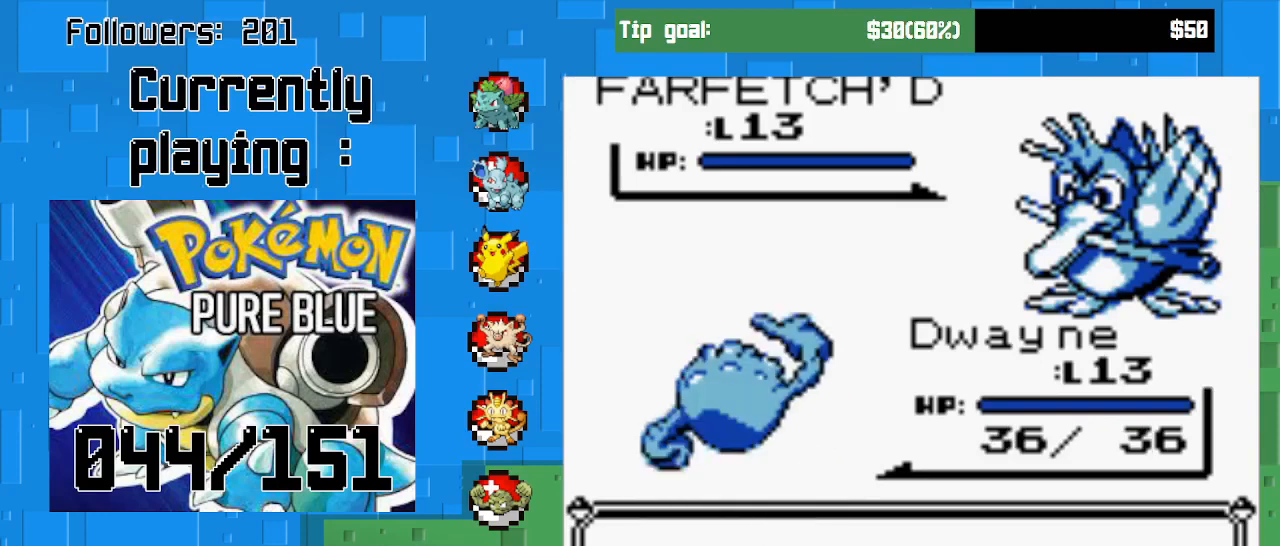
{"buttons": [], "right_stick": "center", "events": [[267, "CIRCLE", "down"], [467, "CIRCLE", "up"]]}
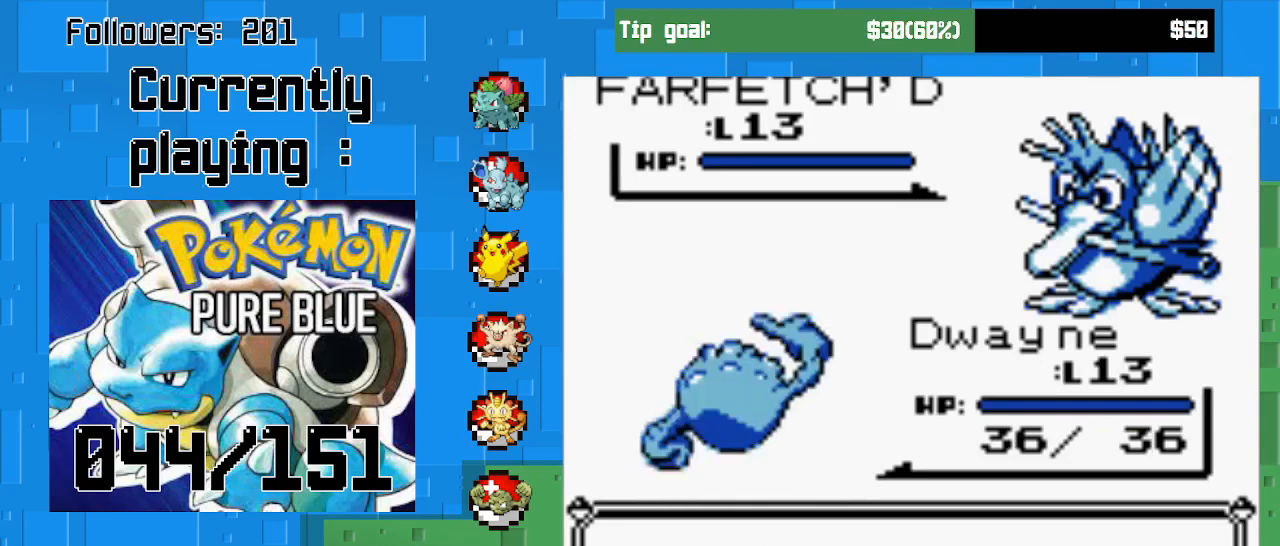
{"buttons": [], "right_stick": "center", "events": [[67, "CIRCLE", "down"], [267, "CIRCLE", "up"]]}
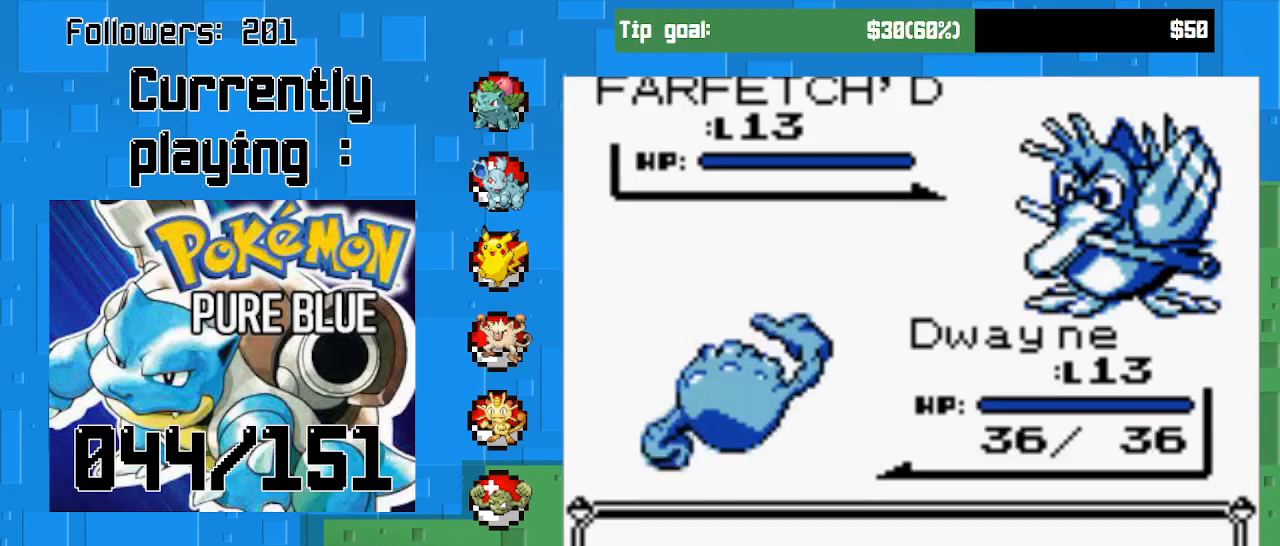
{"buttons": [], "right_stick": "center", "events": [[200, "CIRCLE", "down"], [367, "CIRCLE", "up"]]}
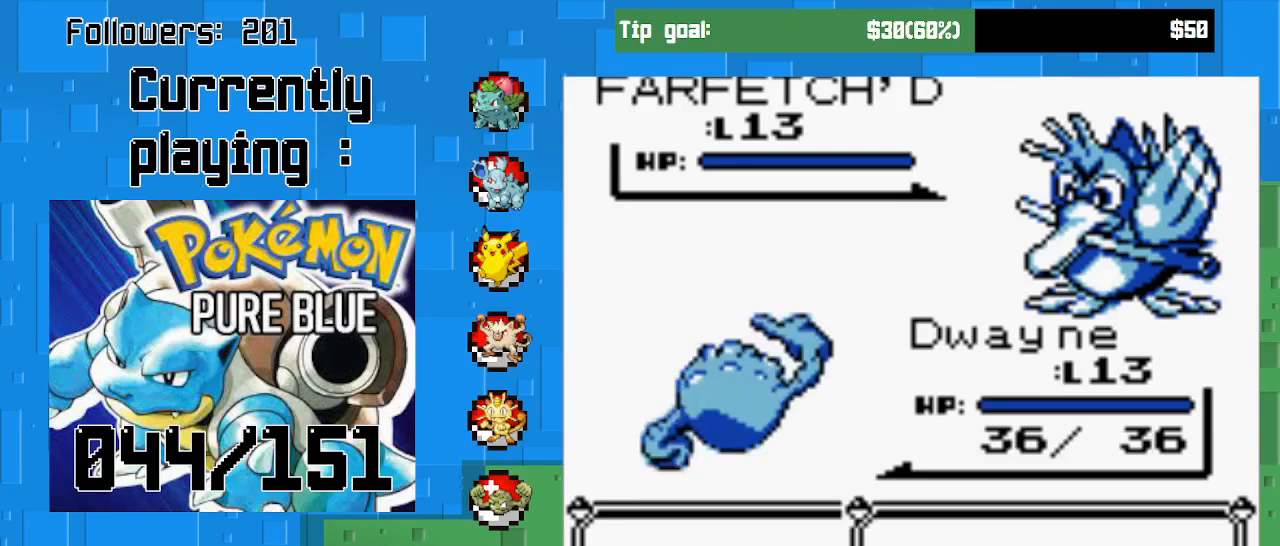
{"buttons": [], "right_stick": "center", "events": [[133, "CIRCLE", "down"], [267, "CIRCLE", "up"]]}
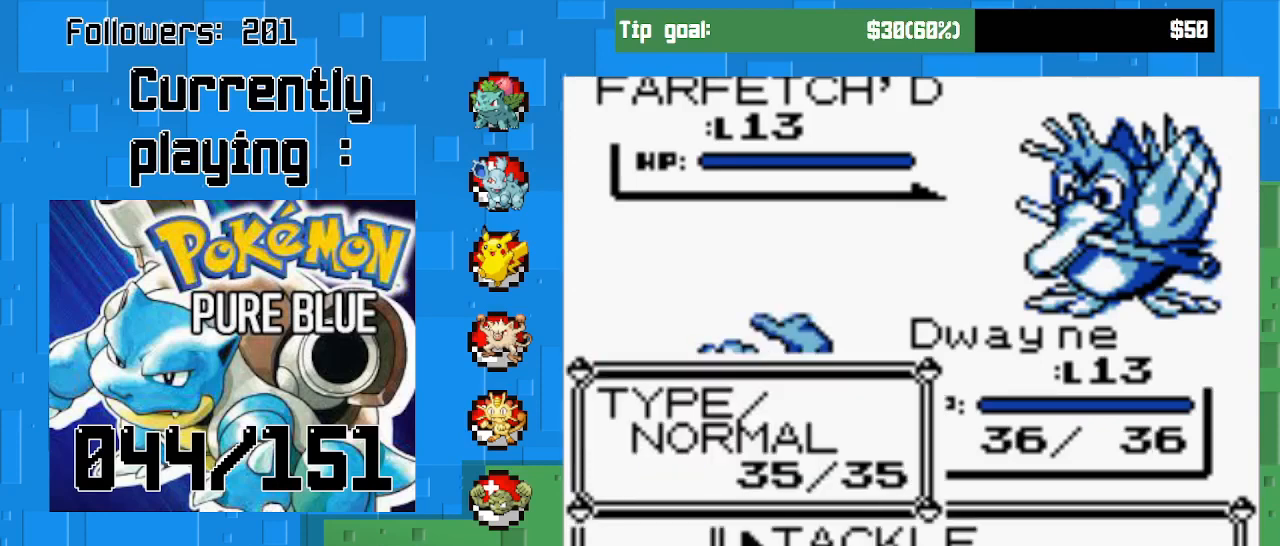
{"buttons": [], "right_stick": "center", "events": []}
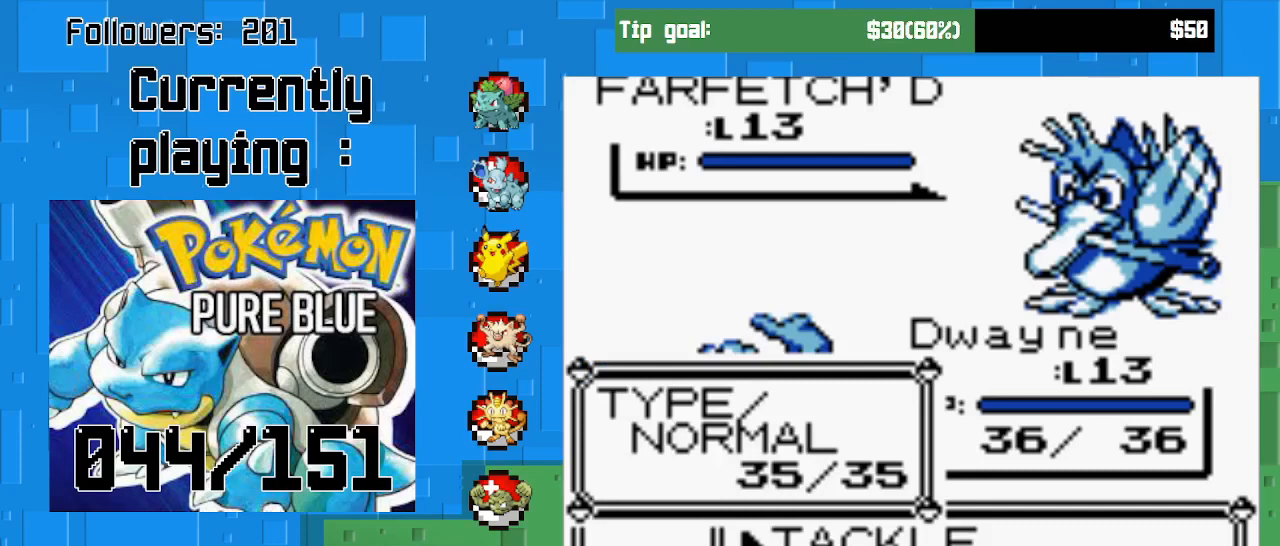
{"buttons": ["CIRCLE"], "right_stick": "center", "events": [[233, "CIRCLE", "down"]]}
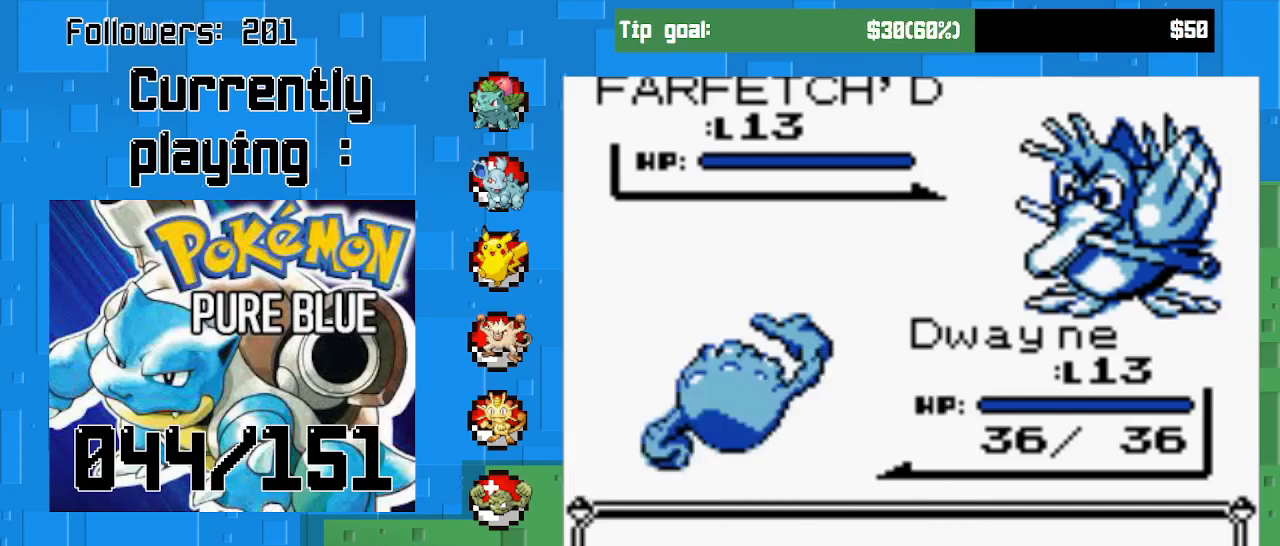
{"buttons": ["CIRCLE"], "right_stick": "center", "events": [[167, "CIRCLE", "up"], [267, "CIRCLE", "down"]]}
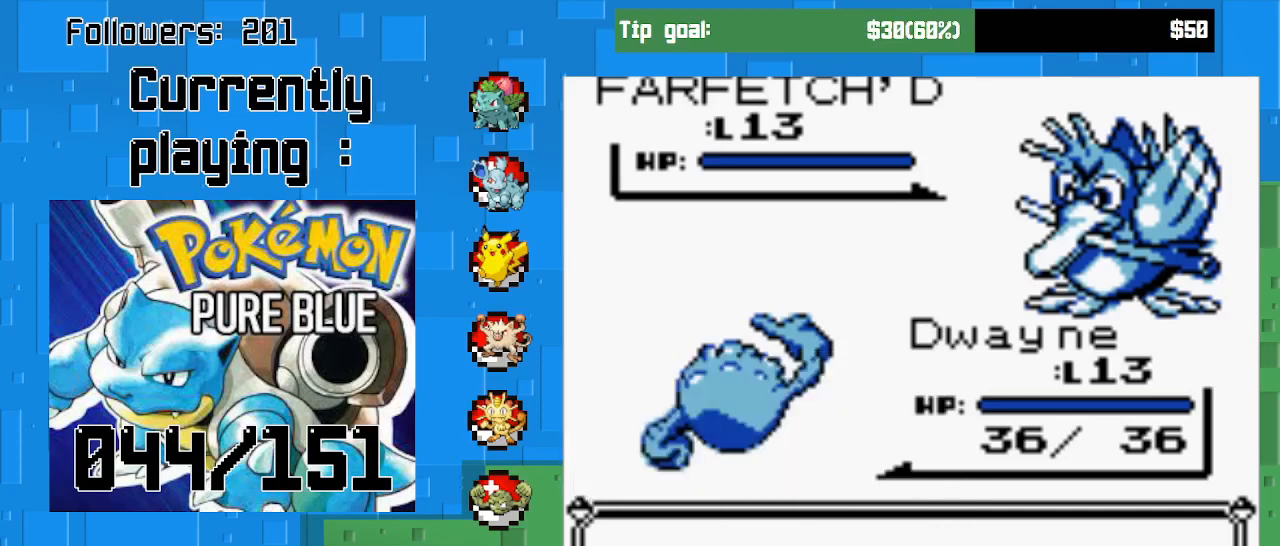
{"buttons": ["CIRCLE"], "right_stick": "center", "events": [[167, "CIRCLE", "up"], [233, "CIRCLE", "down"], [367, "CIRCLE", "up"], [467, "CIRCLE", "down"]]}
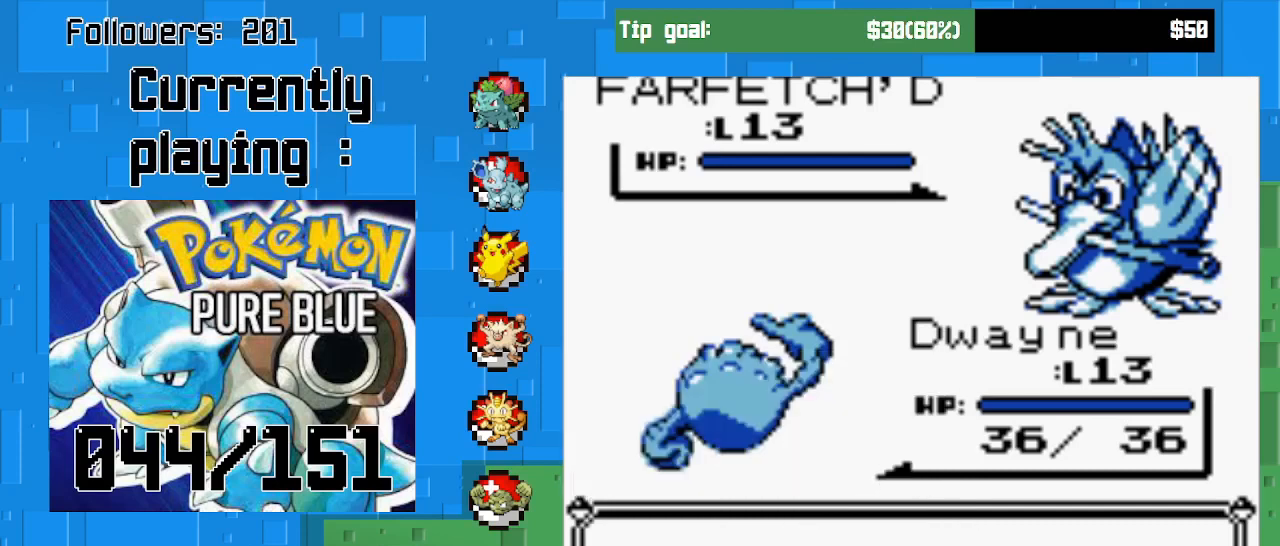
{"buttons": [], "right_stick": "center", "events": [[100, "CIRCLE", "up"], [233, "CIRCLE", "down"], [400, "CIRCLE", "up"]]}
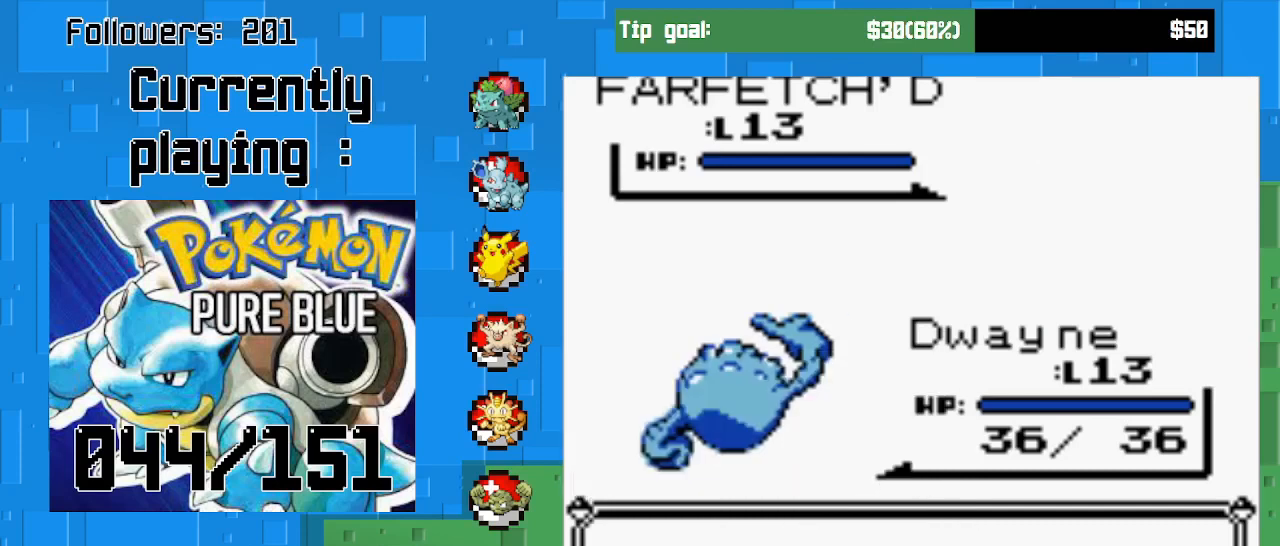
{"buttons": ["CIRCLE"], "right_stick": "center", "events": [[200, "CIRCLE", "down"]]}
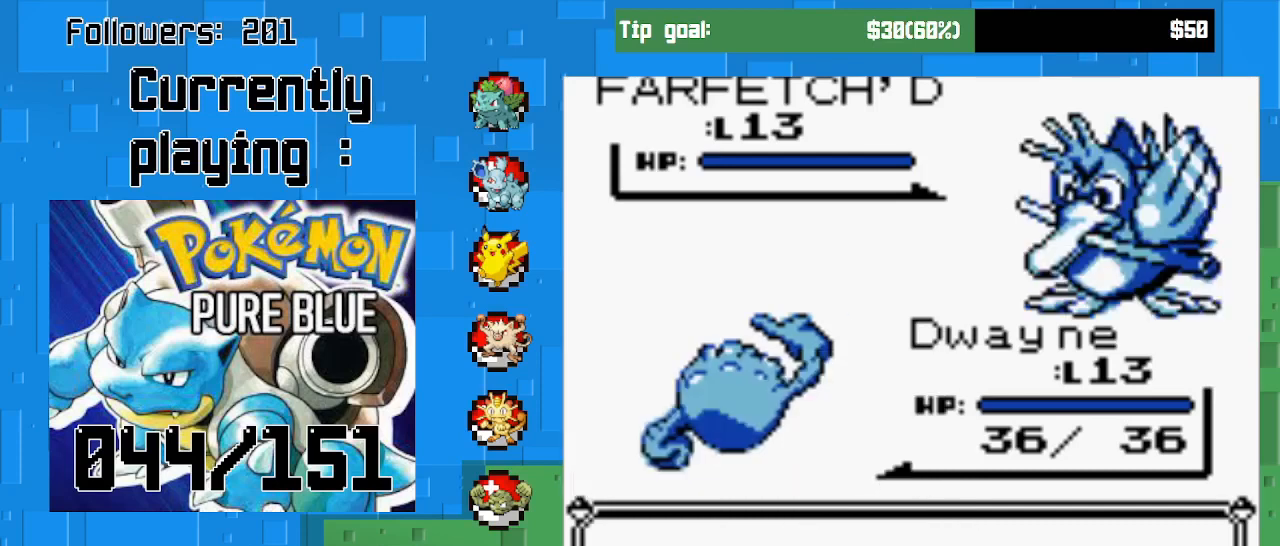
{"buttons": ["CIRCLE"], "right_stick": "center", "events": []}
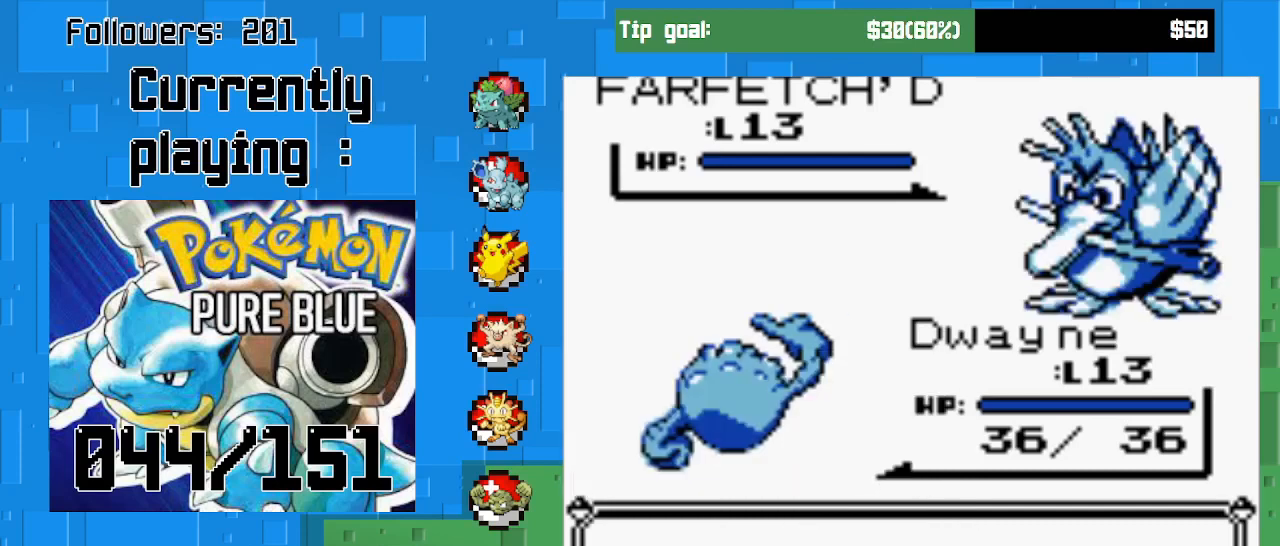
{"buttons": ["CIRCLE"], "right_stick": "center", "events": []}
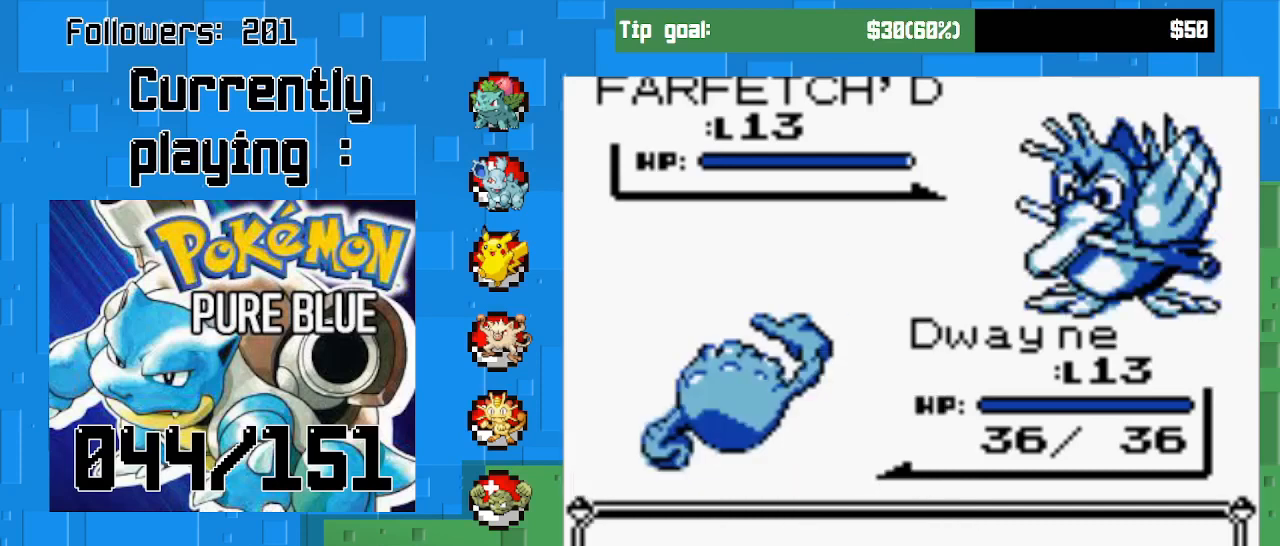
{"buttons": ["CIRCLE"], "right_stick": "center", "events": []}
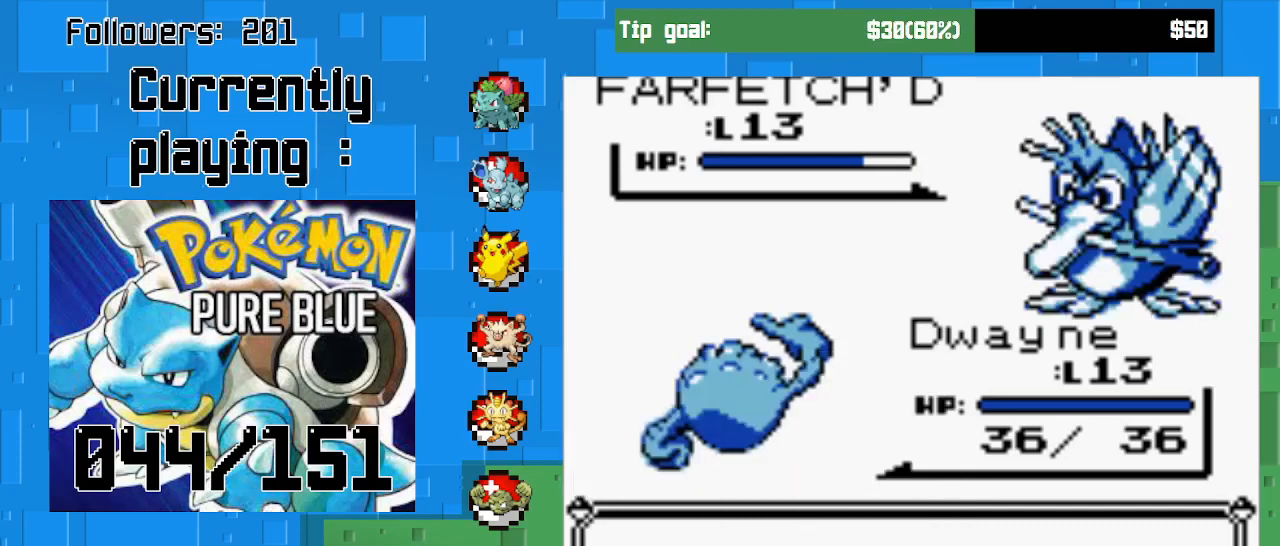
{"buttons": ["CIRCLE"], "right_stick": "center", "events": [[233, "CIRCLE", "up"], [333, "CIRCLE", "down"], [433, "CIRCLE", "up"], [500, "CIRCLE", "down"]]}
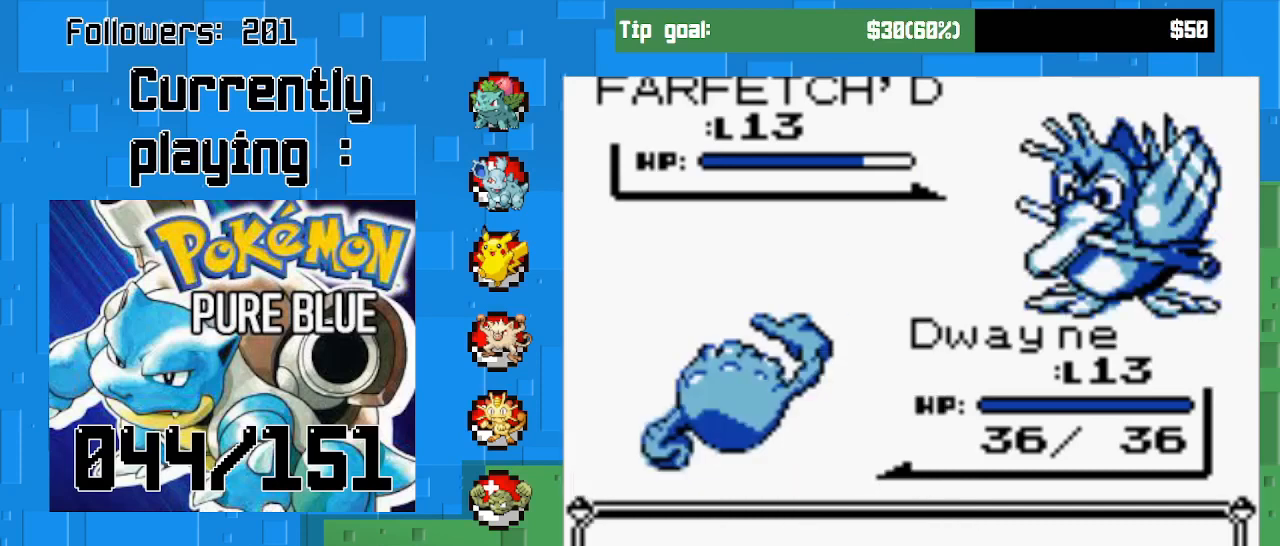
{"buttons": ["CIRCLE"], "right_stick": "center", "events": [[100, "CIRCLE", "up"], [133, "CIRCLE", "down"], [233, "CIRCLE", "up"], [333, "CIRCLE", "down"], [400, "CIRCLE", "up"], [500, "CIRCLE", "down"]]}
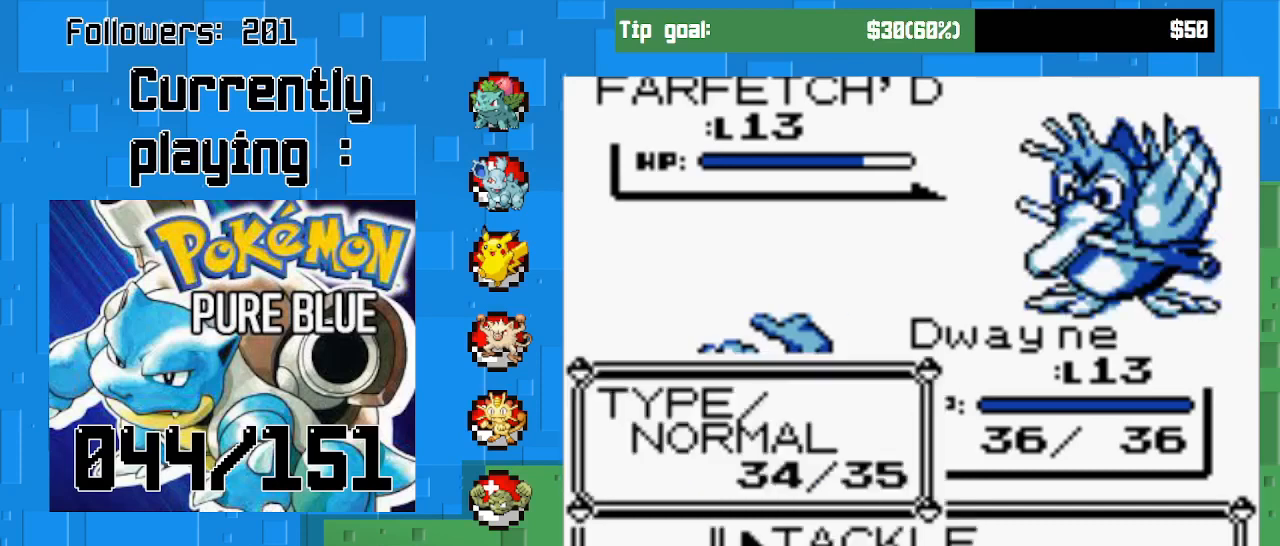
{"buttons": ["CIRCLE"], "right_stick": "center", "events": [[100, "CIRCLE", "up"], [133, "CIRCLE", "down"], [233, "CIRCLE", "up"], [267, "CIRCLE", "down"]]}
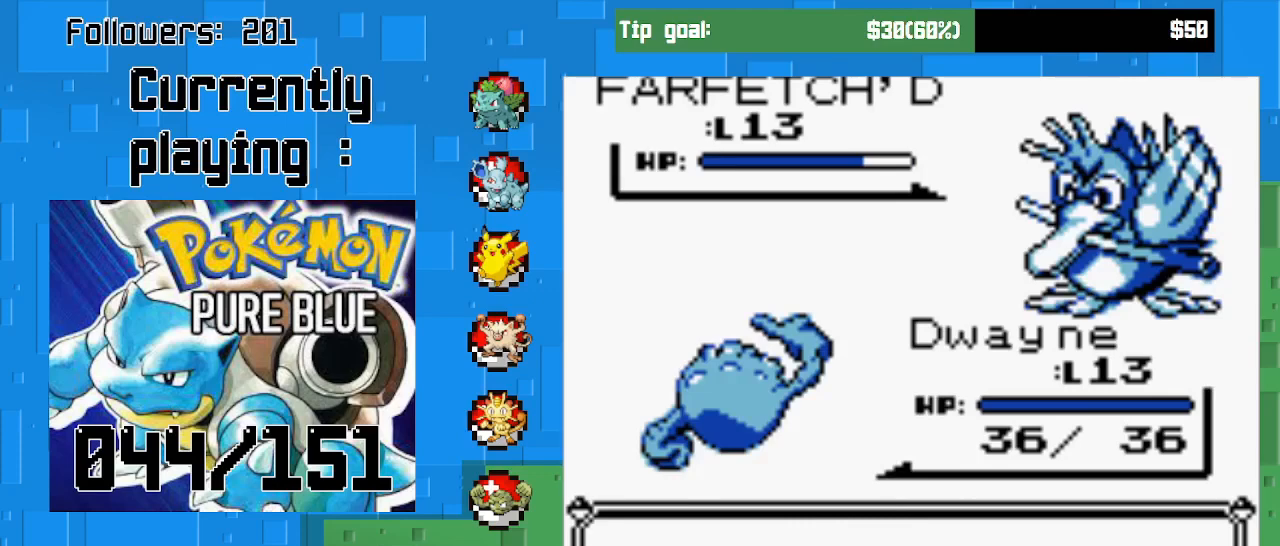
{"buttons": ["CIRCLE"], "right_stick": "center", "events": [[67, "CIRCLE", "up"], [167, "CIRCLE", "down"], [267, "CIRCLE", "up"], [367, "CIRCLE", "down"]]}
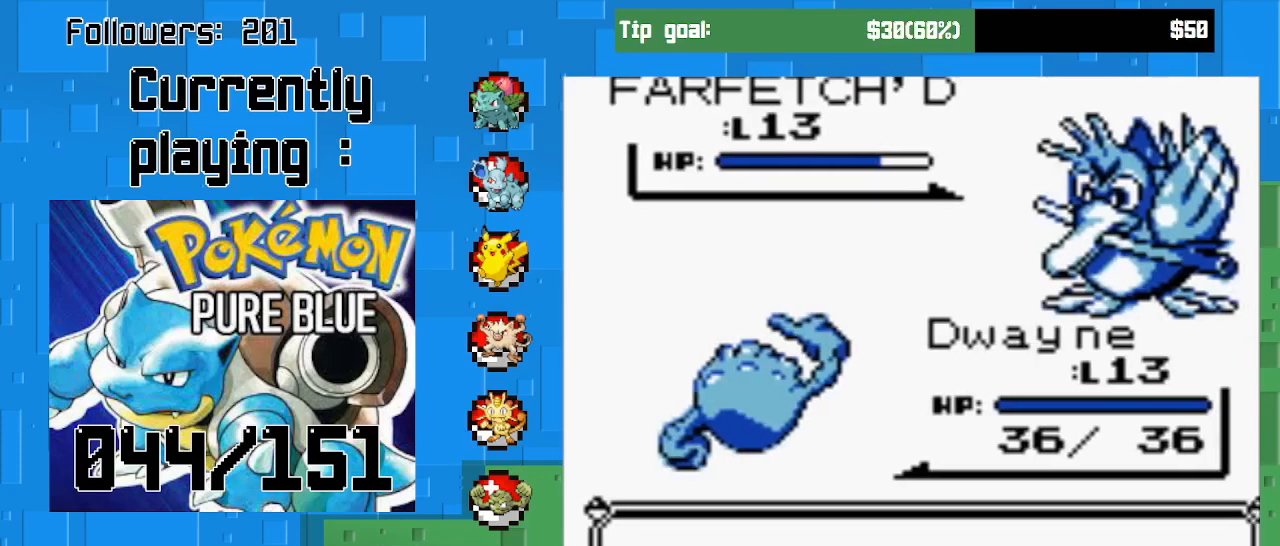
{"buttons": ["CIRCLE"], "right_stick": "center", "events": [[33, "CIRCLE", "up"], [400, "CIRCLE", "down"]]}
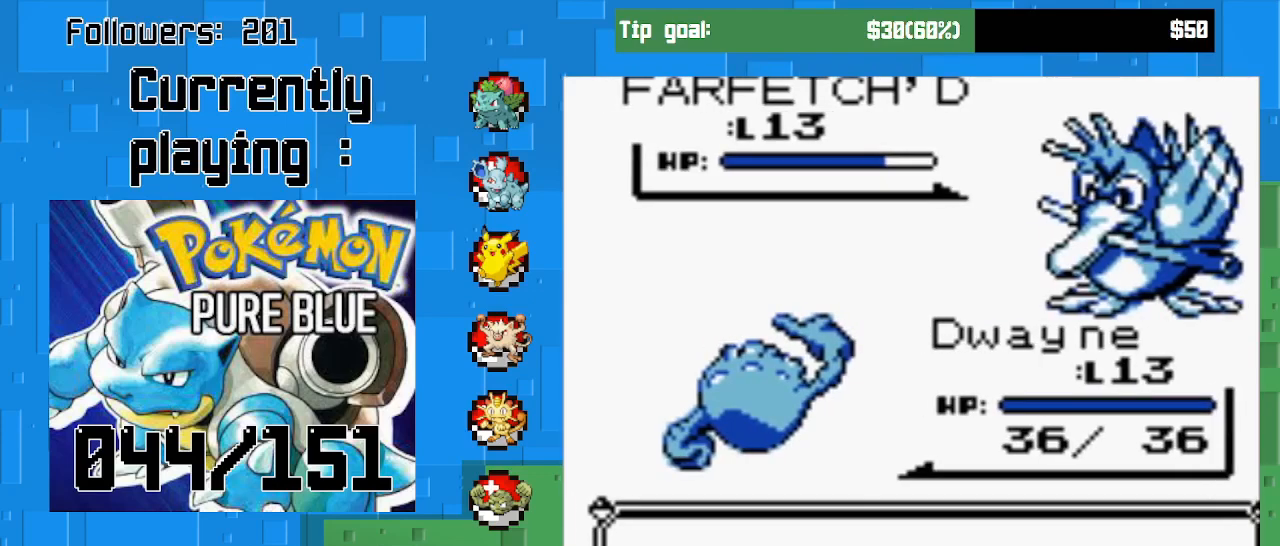
{"buttons": [], "right_stick": "center", "events": [[33, "CIRCLE", "up"], [133, "CIRCLE", "down"], [233, "CIRCLE", "up"], [333, "CIRCLE", "down"], [433, "CIRCLE", "up"]]}
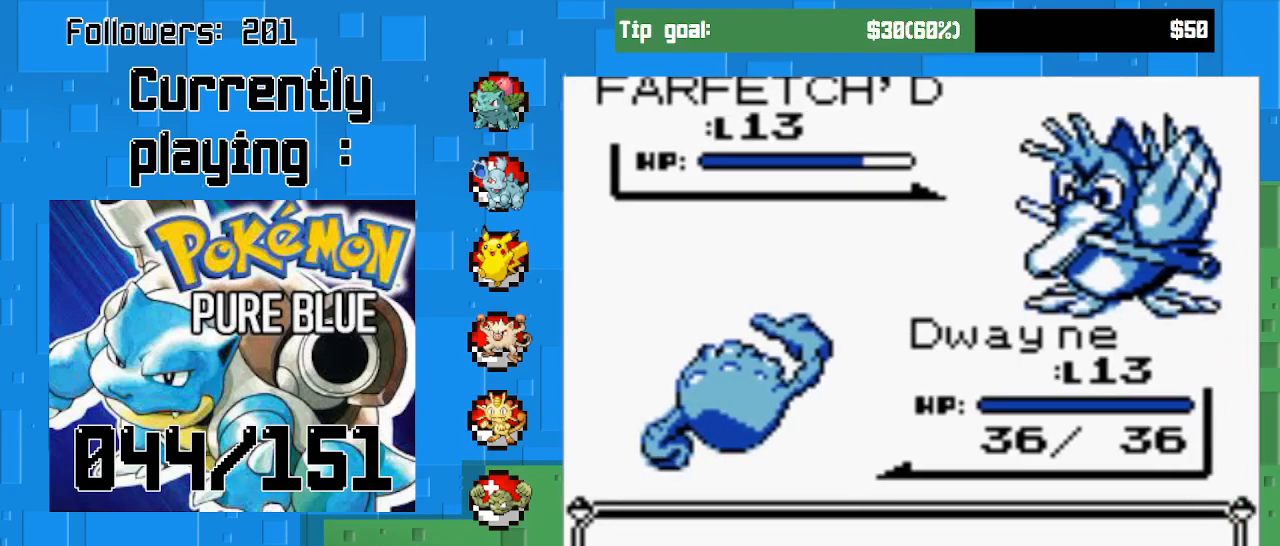
{"buttons": ["CIRCLE"], "right_stick": "center", "events": [[33, "CIRCLE", "down"], [167, "CIRCLE", "up"], [267, "CIRCLE", "down"], [400, "CIRCLE", "up"], [467, "CIRCLE", "down"]]}